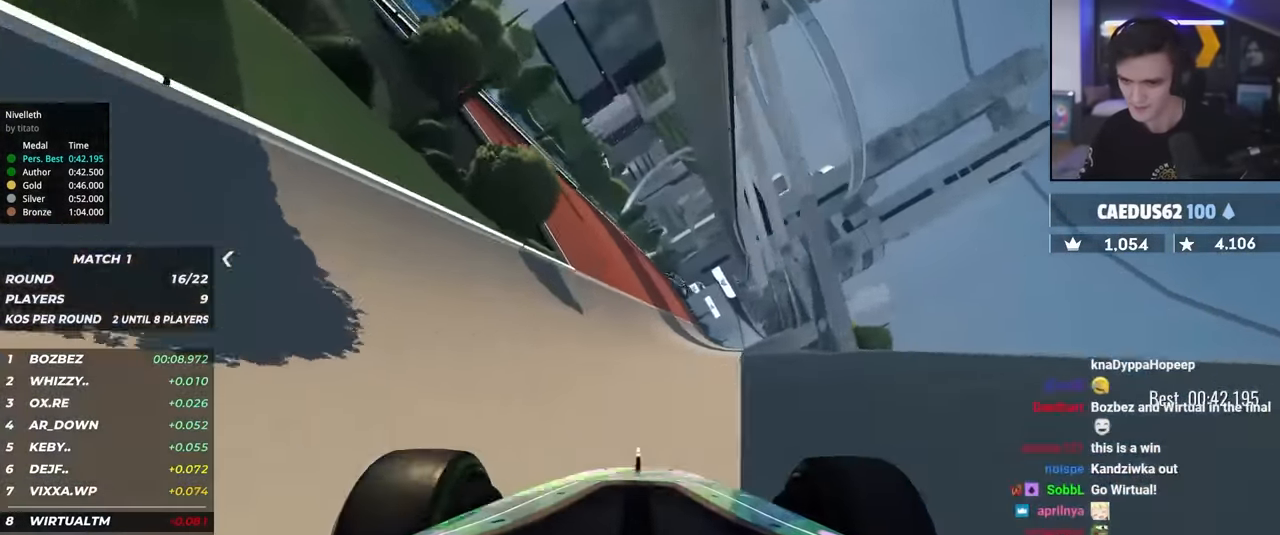
Gameplay with keyboard; each line is a JSON object with the keys held at the frame after it. "events" lists presses ("down") and releases ("up") of "brake", "down", "left", "right" and "up" between this image and that frame as [ms after this image, input, new state], when the widget could be followed in between. No other keys are recorded. Mouse input is not recorded. Key names are as the overlay labels them; some are game actions (e.g. jump) rather than physical keys.
{"keys": ["up"], "events": [[184, "left", "down"], [284, "left", "up"]]}
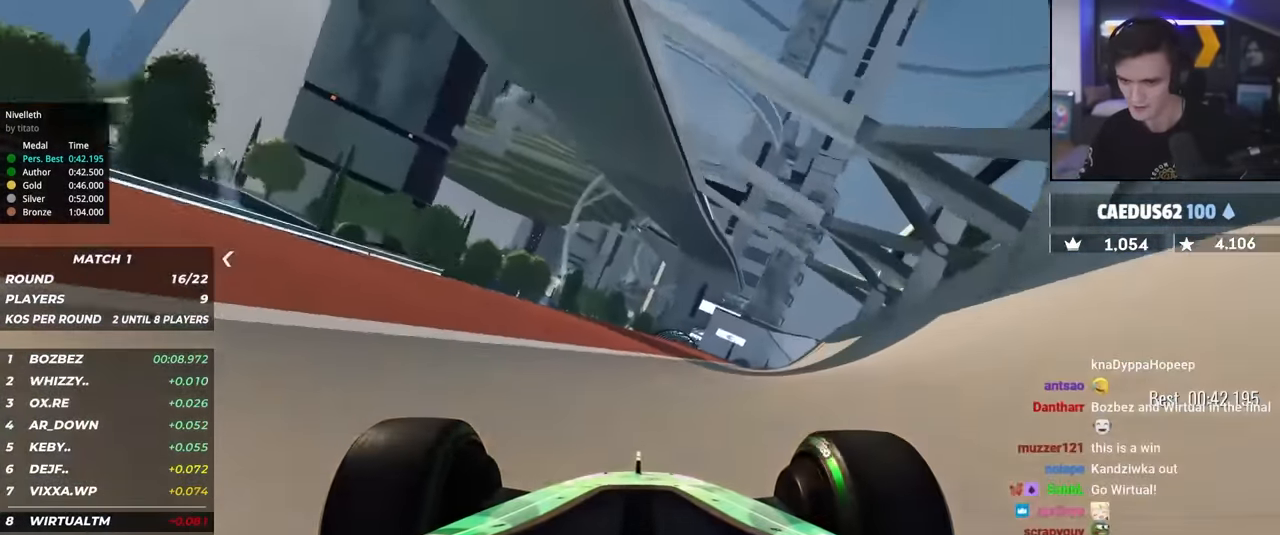
{"keys": ["up"], "events": [[200, "right", "down"], [300, "right", "up"]]}
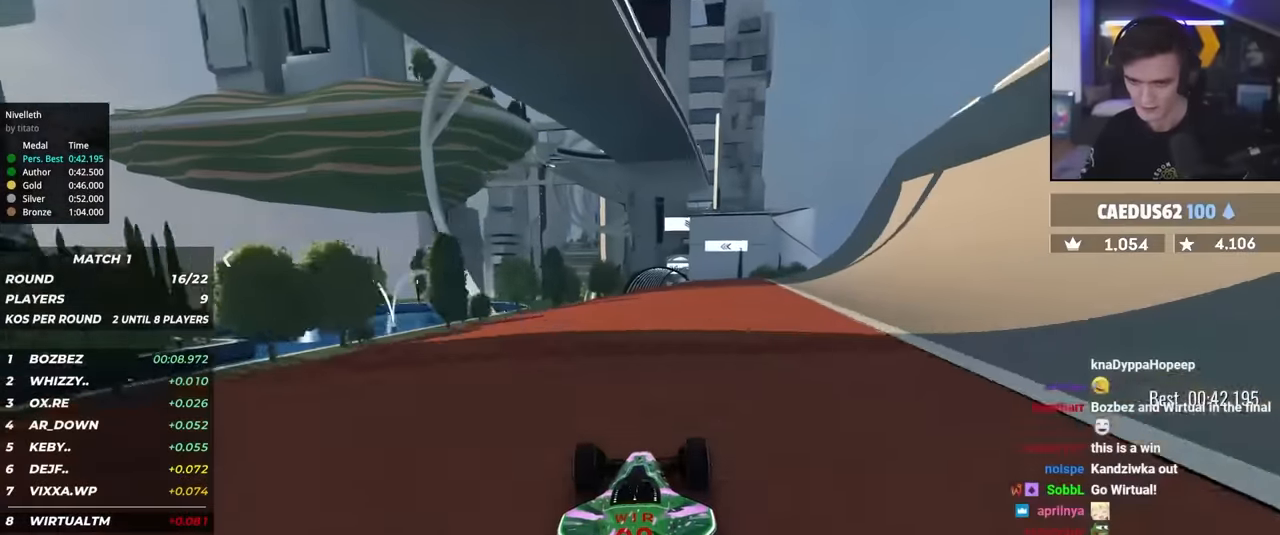
{"keys": ["up"], "events": [[167, "right", "down"], [217, "right", "up"]]}
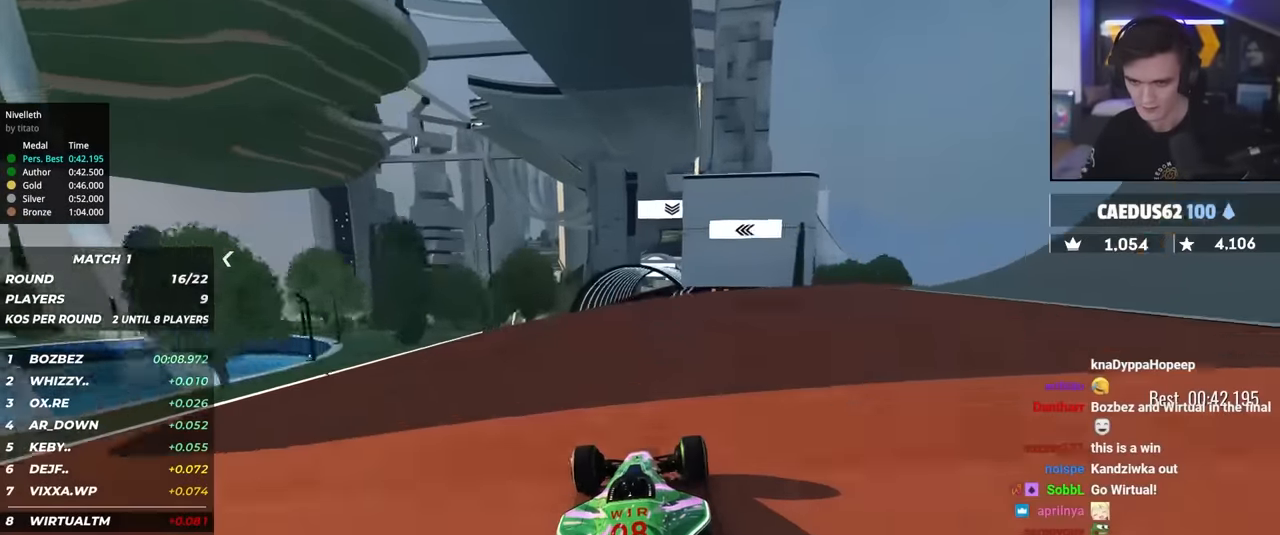
{"keys": ["up"], "events": [[84, "right", "down"], [184, "right", "up"], [284, "left", "down"], [334, "left", "up"]]}
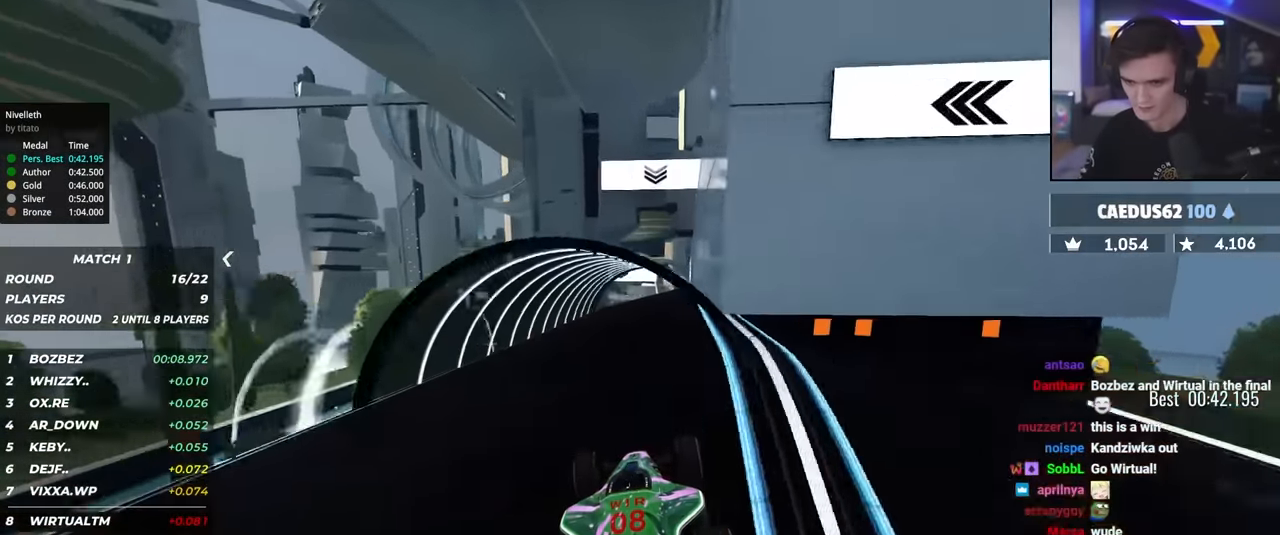
{"keys": ["up"], "events": []}
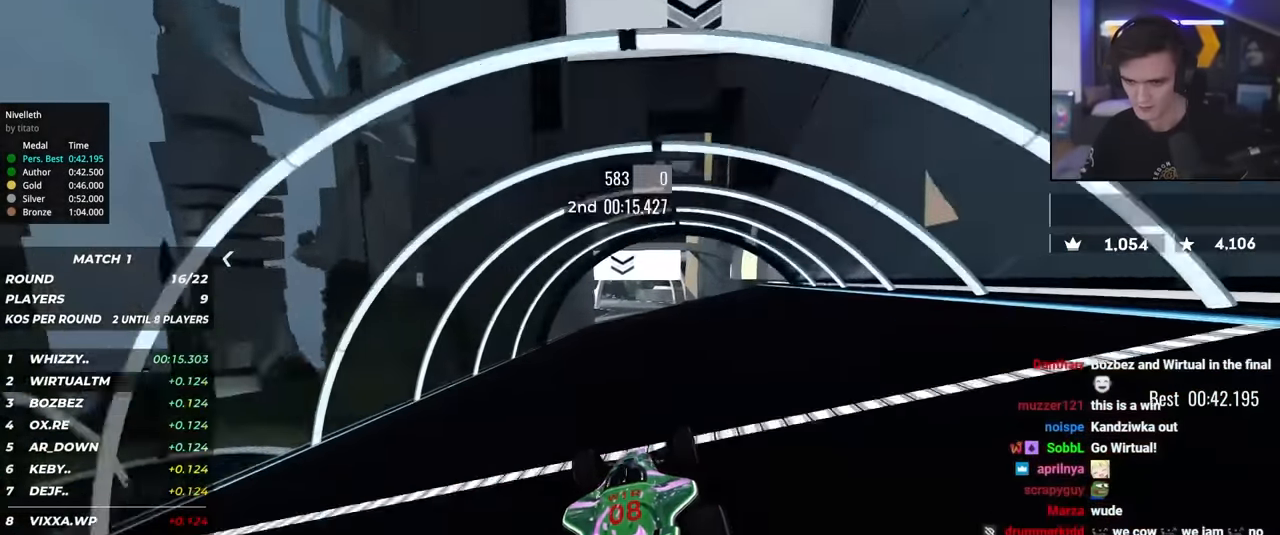
{"keys": ["up"], "events": [[34, "right", "down"], [167, "right", "up"], [267, "left", "down"], [350, "left", "up"]]}
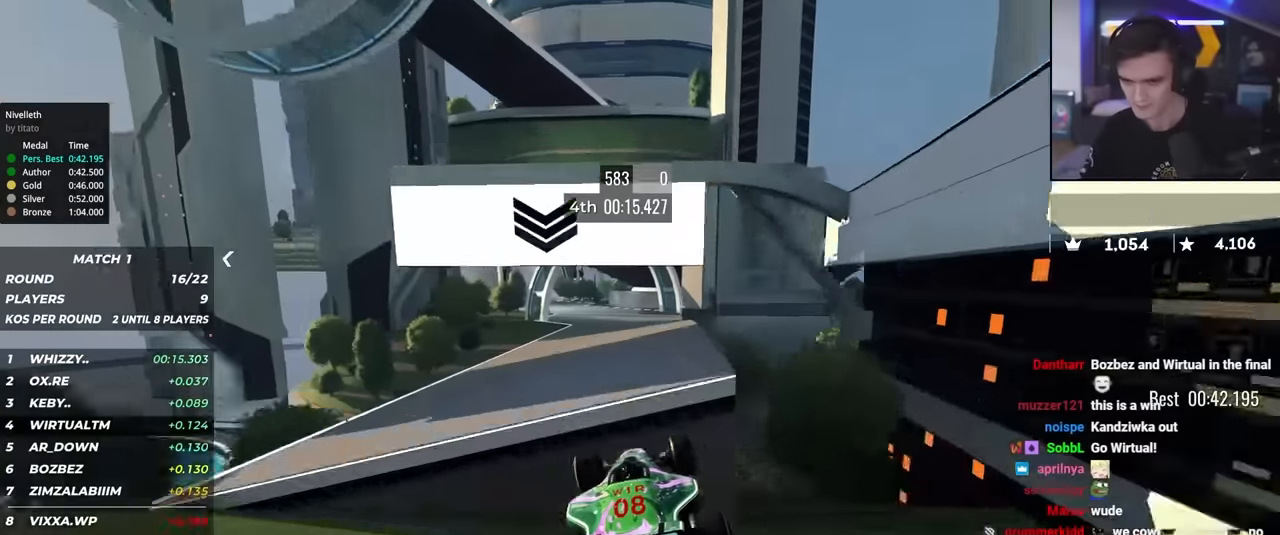
{"keys": ["left", "up"], "events": [[417, "left", "down"]]}
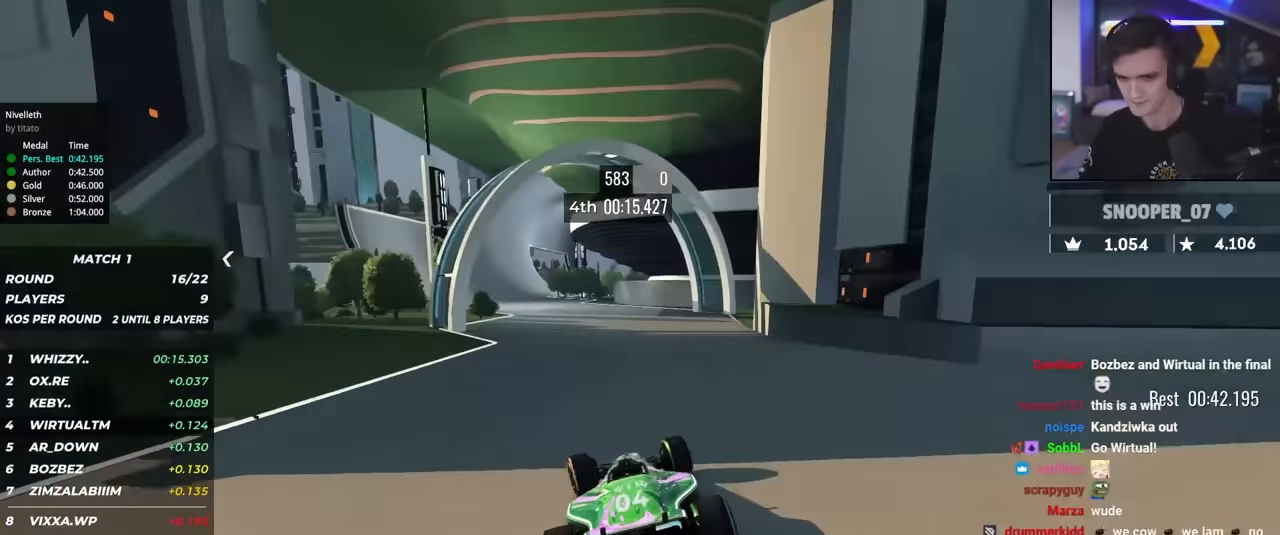
{"keys": ["left", "up"], "events": [[67, "left", "up"], [100, "left", "down"], [250, "left", "up"], [350, "left", "down"], [434, "left", "up"], [484, "left", "down"]]}
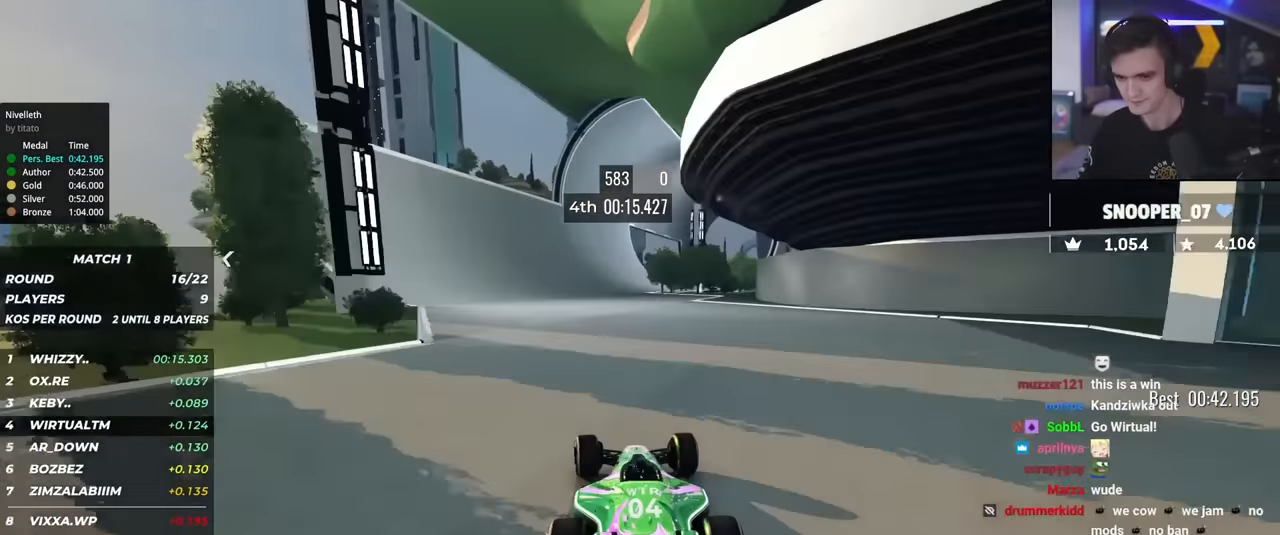
{"keys": ["up"], "events": [[167, "left", "up"], [300, "right", "down"], [350, "right", "up"]]}
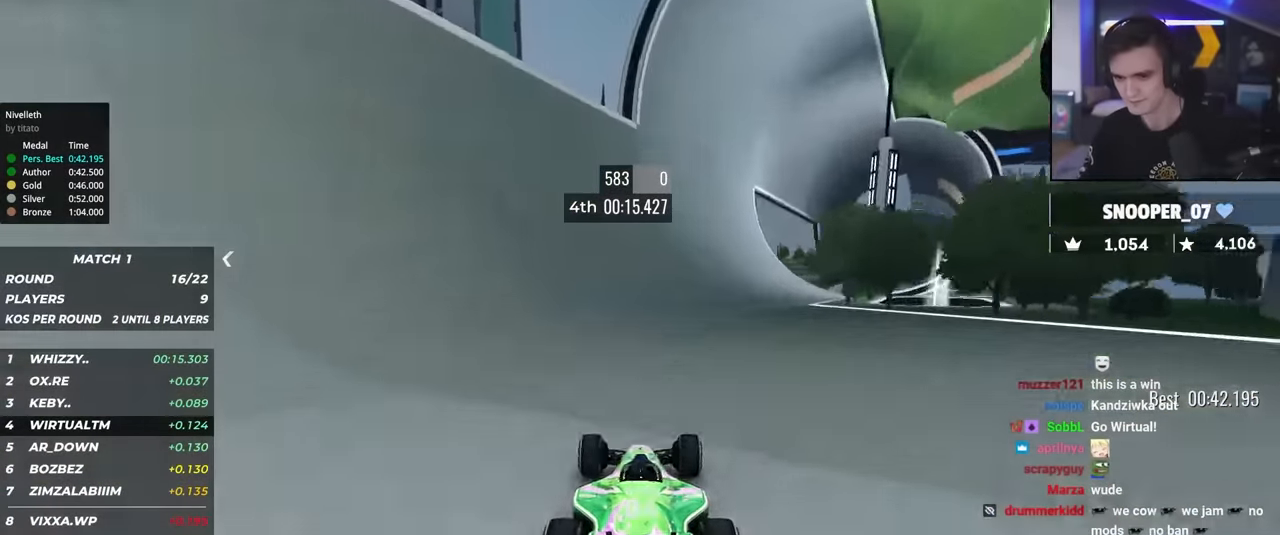
{"keys": ["up"], "events": [[184, "left", "down"], [234, "left", "up"]]}
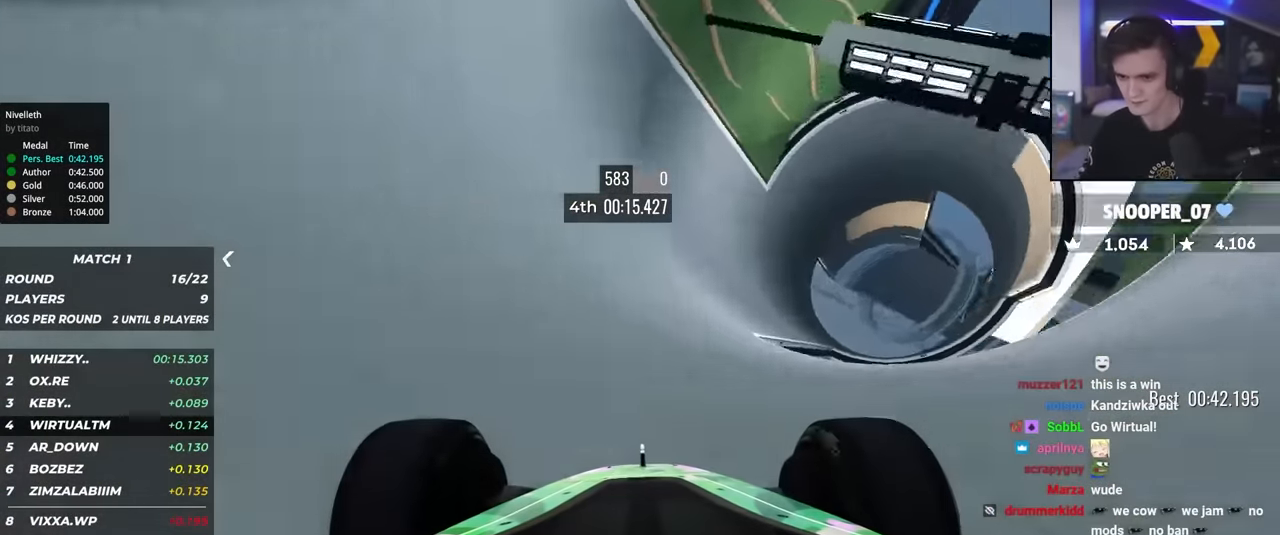
{"keys": ["up"], "events": []}
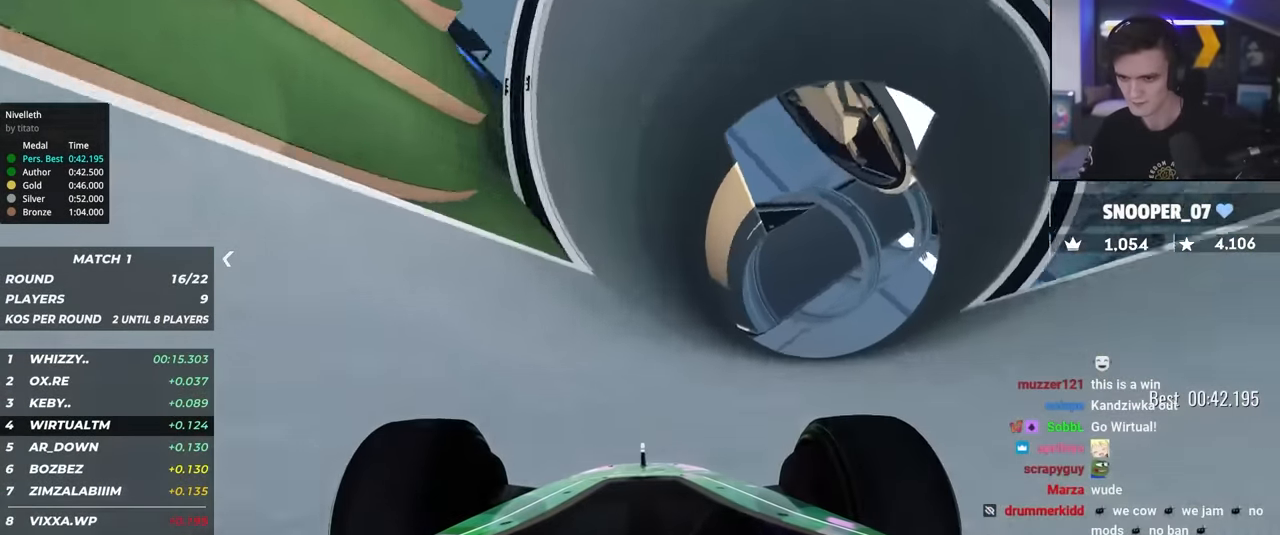
{"keys": ["up"], "events": []}
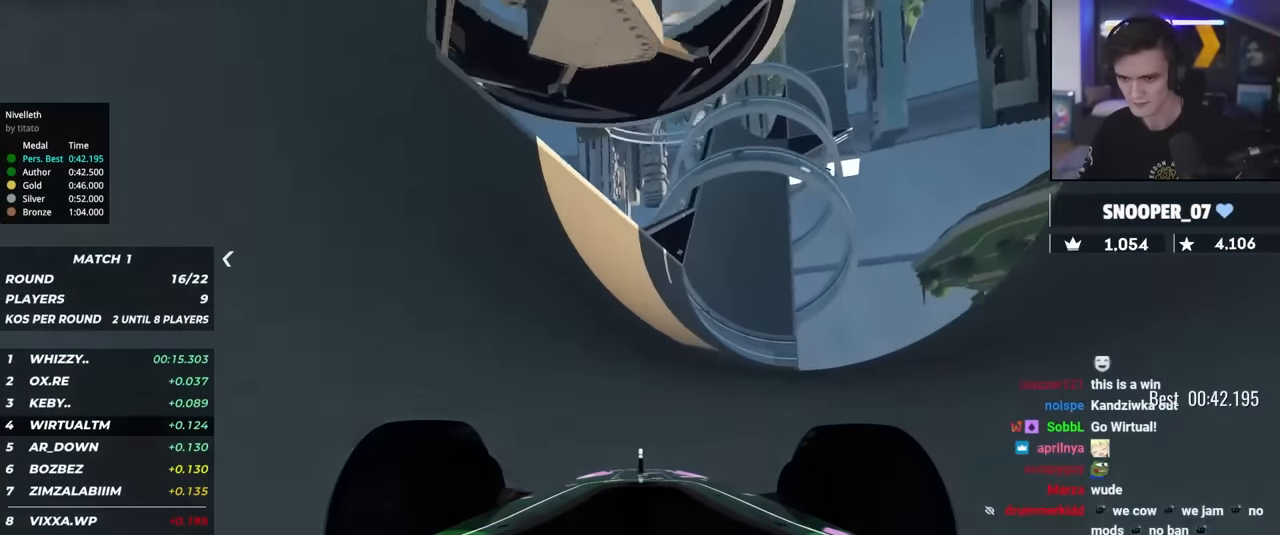
{"keys": ["up"], "events": [[50, "left", "down"], [134, "left", "up"], [367, "left", "down"], [467, "left", "up"]]}
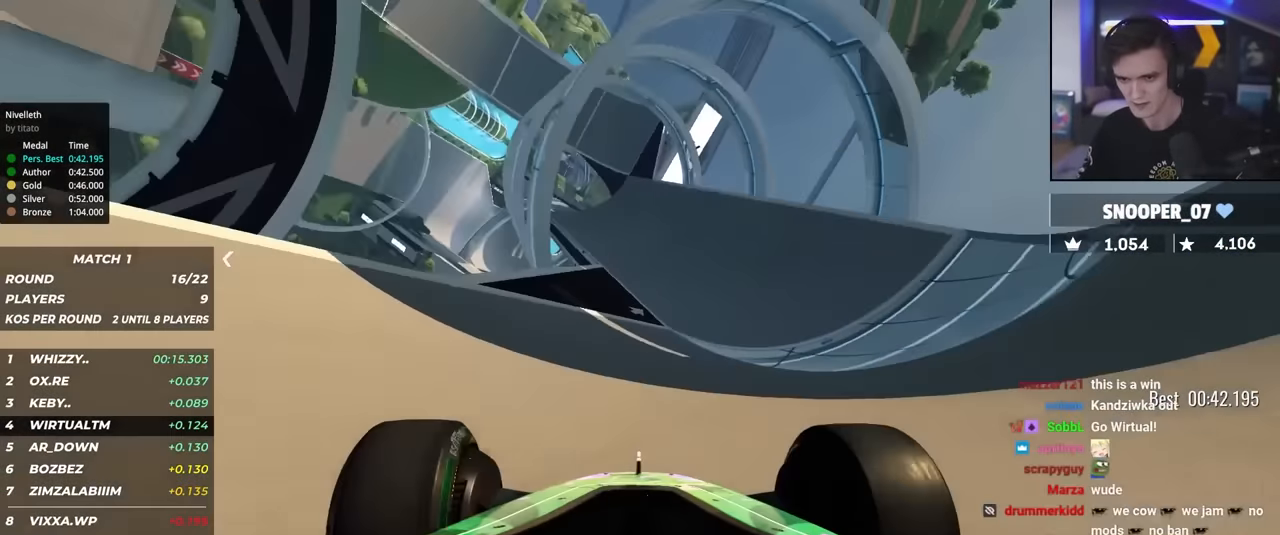
{"keys": ["up"], "events": [[67, "left", "down"], [200, "left", "up"], [300, "left", "down"], [350, "left", "up"]]}
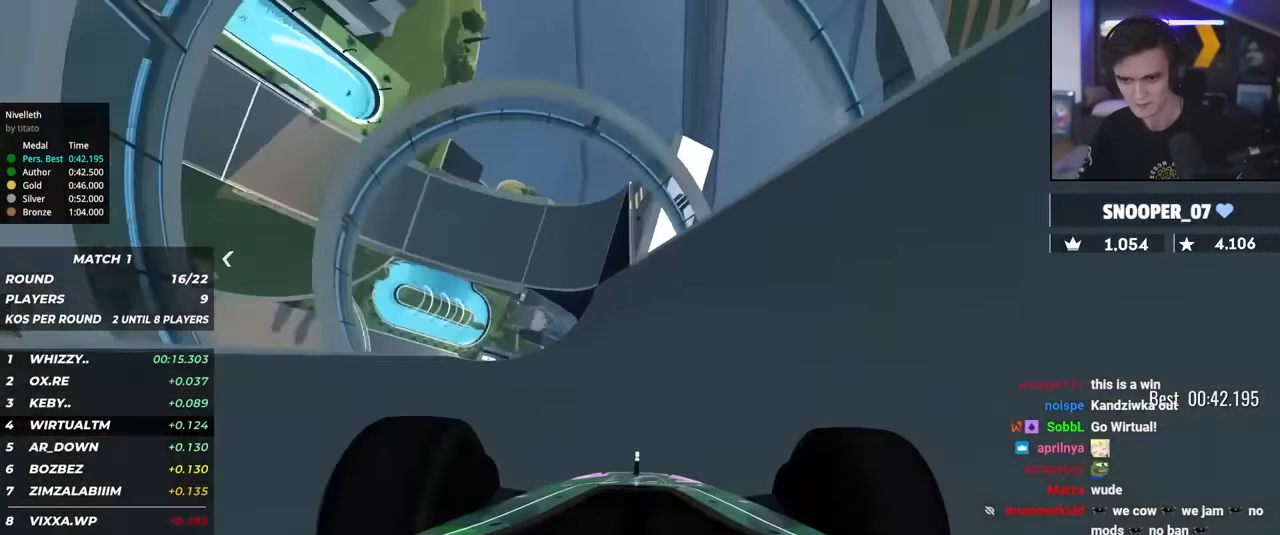
{"keys": ["up"], "events": [[167, "right", "down"], [217, "right", "up"]]}
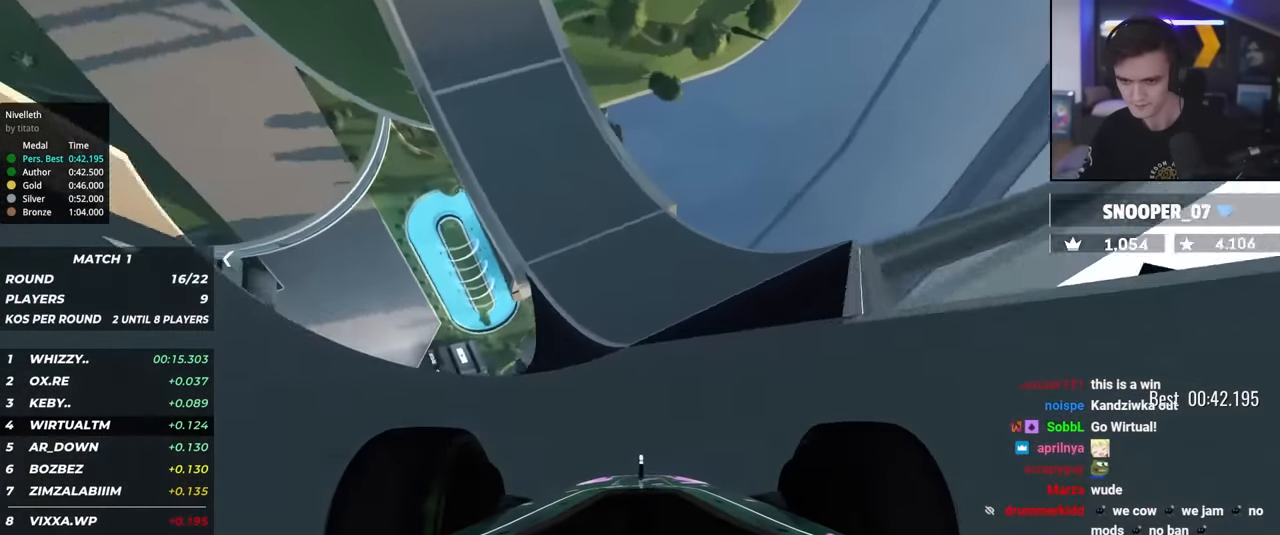
{"keys": ["up"], "events": [[134, "left", "down"], [284, "left", "up"]]}
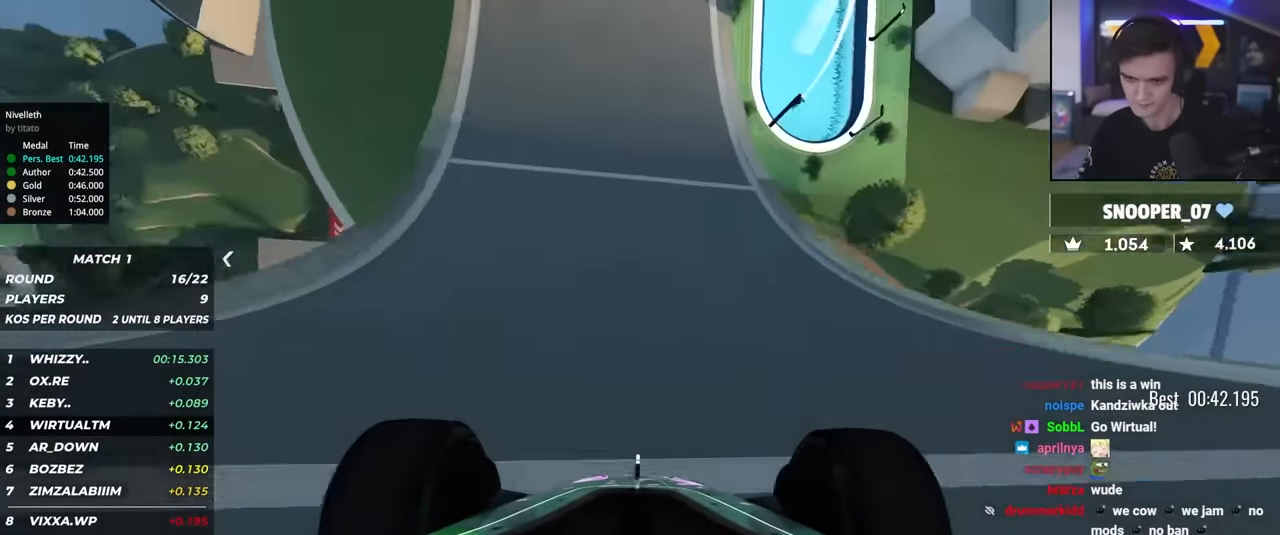
{"keys": ["up"], "events": [[67, "left", "down"], [150, "left", "up"], [250, "left", "down"], [350, "left", "up"], [434, "left", "down"], [484, "left", "up"]]}
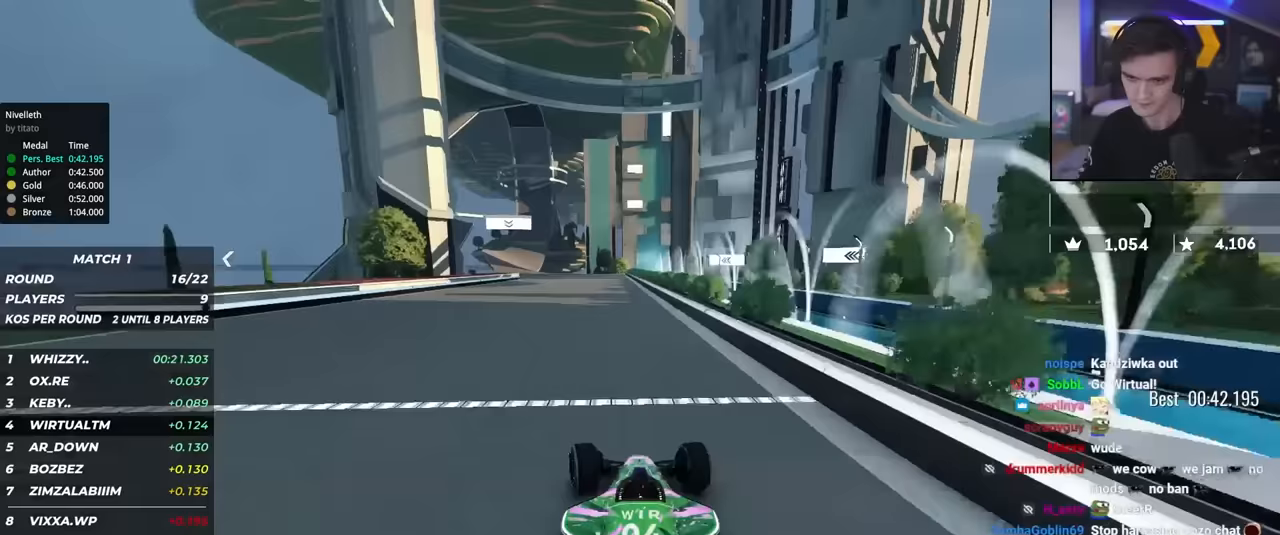
{"keys": ["left", "up"], "events": [[83, "left", "down"], [217, "left", "up"], [317, "left", "down"], [400, "left", "up"], [450, "left", "down"]]}
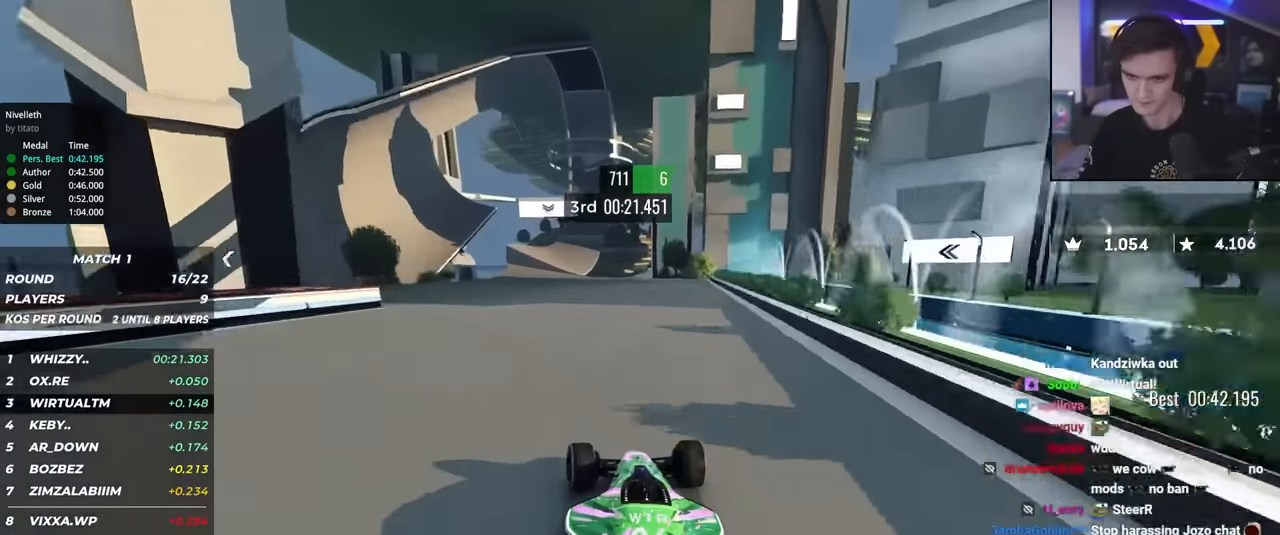
{"keys": ["up"], "events": [[83, "left", "up"], [133, "left", "down"], [233, "left", "up"], [333, "left", "down"], [417, "left", "up"]]}
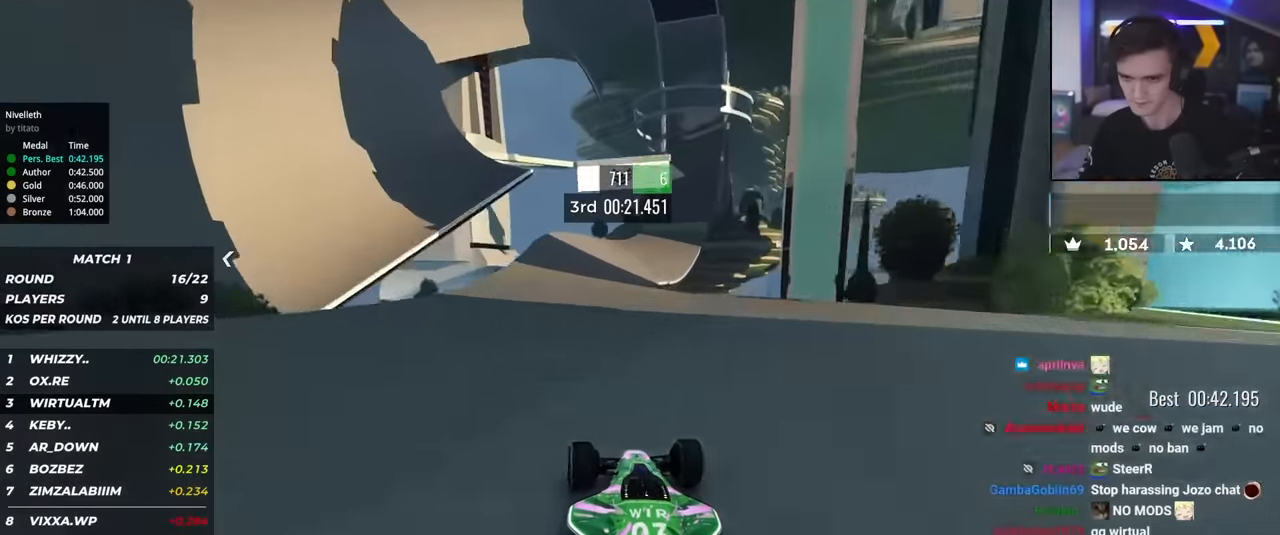
{"keys": ["right", "up"], "events": [[300, "right", "down"]]}
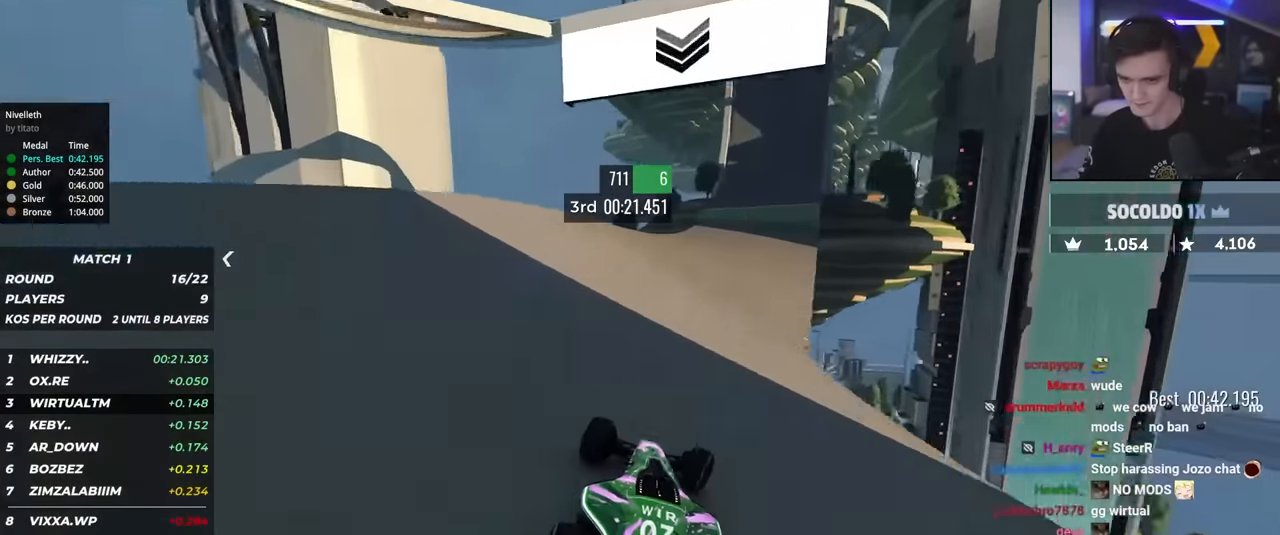
{"keys": ["left", "up"], "events": [[117, "right", "up"], [217, "right", "down"], [350, "right", "up"], [450, "left", "down"]]}
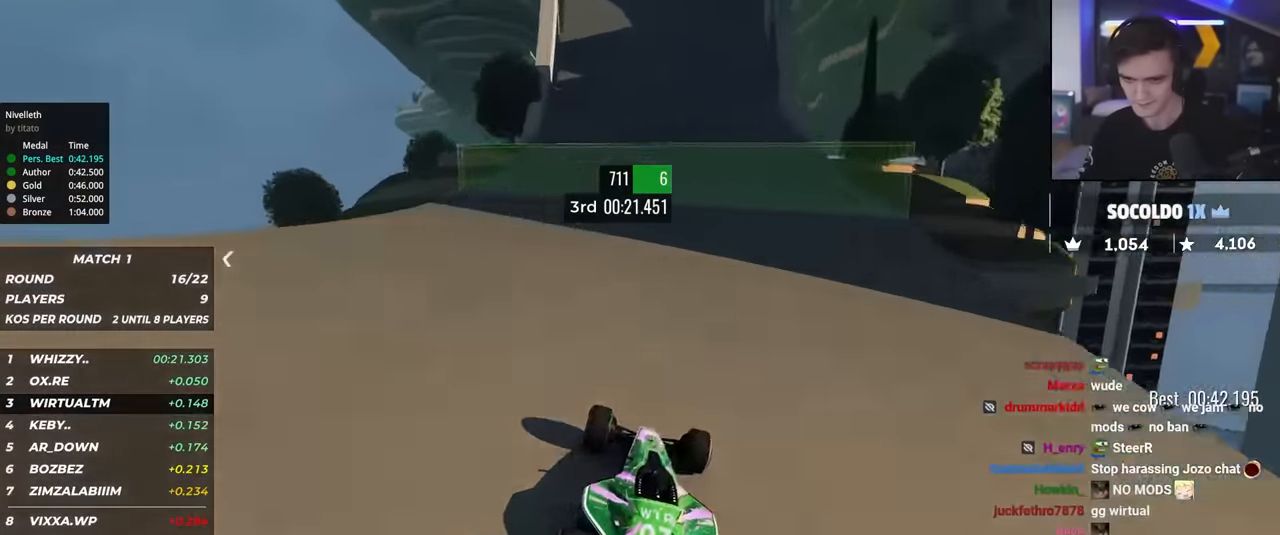
{"keys": ["up"], "events": [[50, "left", "up"], [283, "left", "down"], [367, "left", "up"]]}
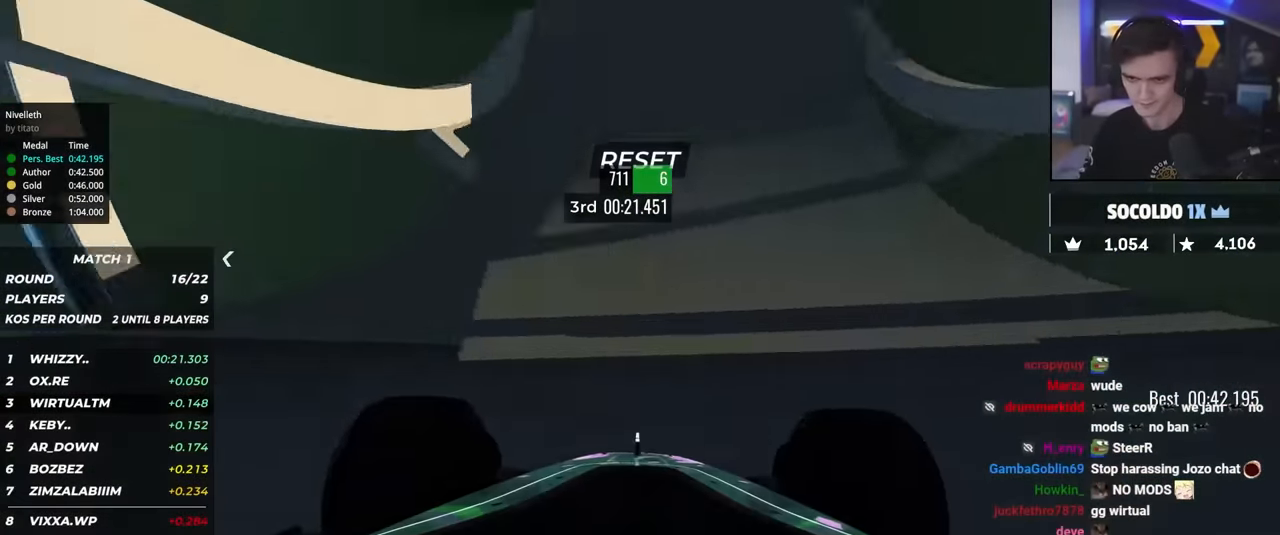
{"keys": ["up"], "events": [[150, "left", "down"], [300, "left", "up"]]}
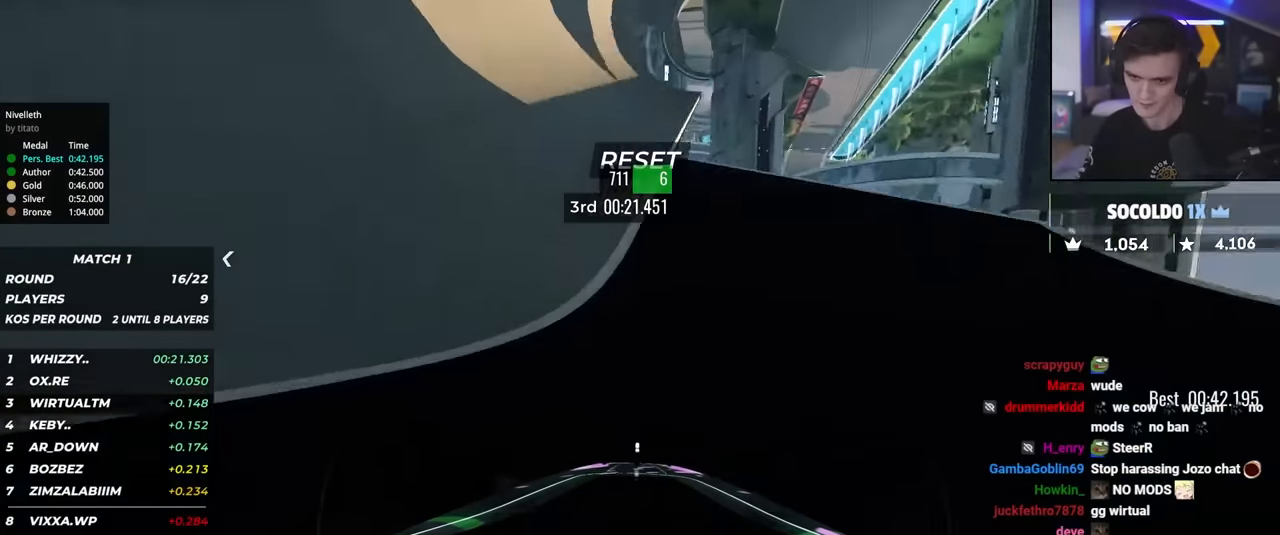
{"keys": ["up"], "events": [[33, "left", "down"], [167, "left", "up"]]}
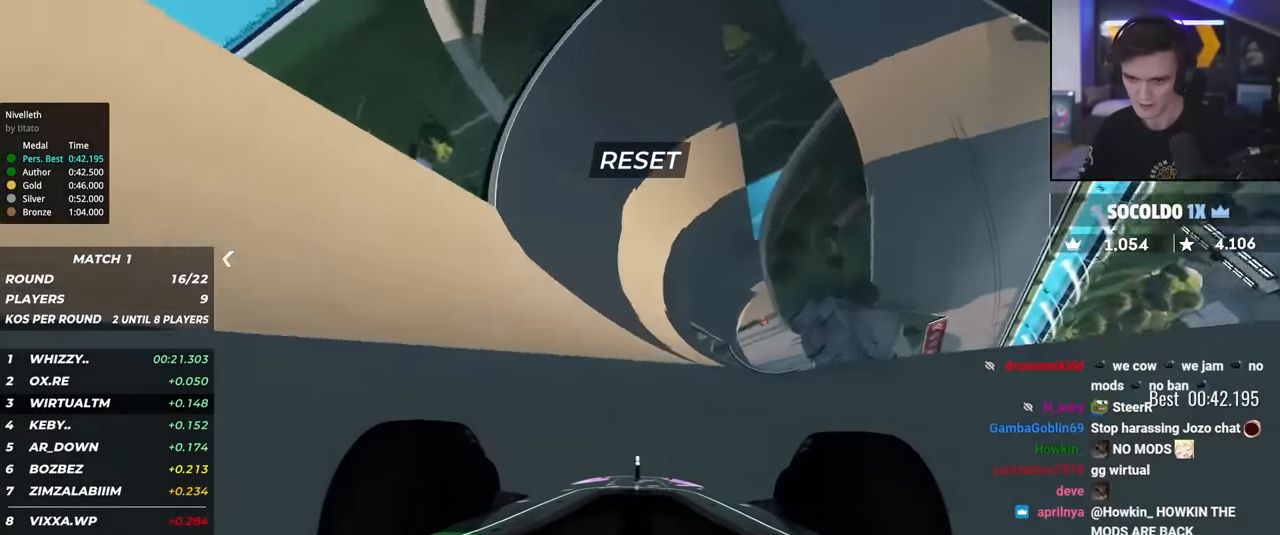
{"keys": ["up"], "events": [[50, "left", "down"], [100, "left", "up"], [333, "left", "down"], [417, "left", "up"]]}
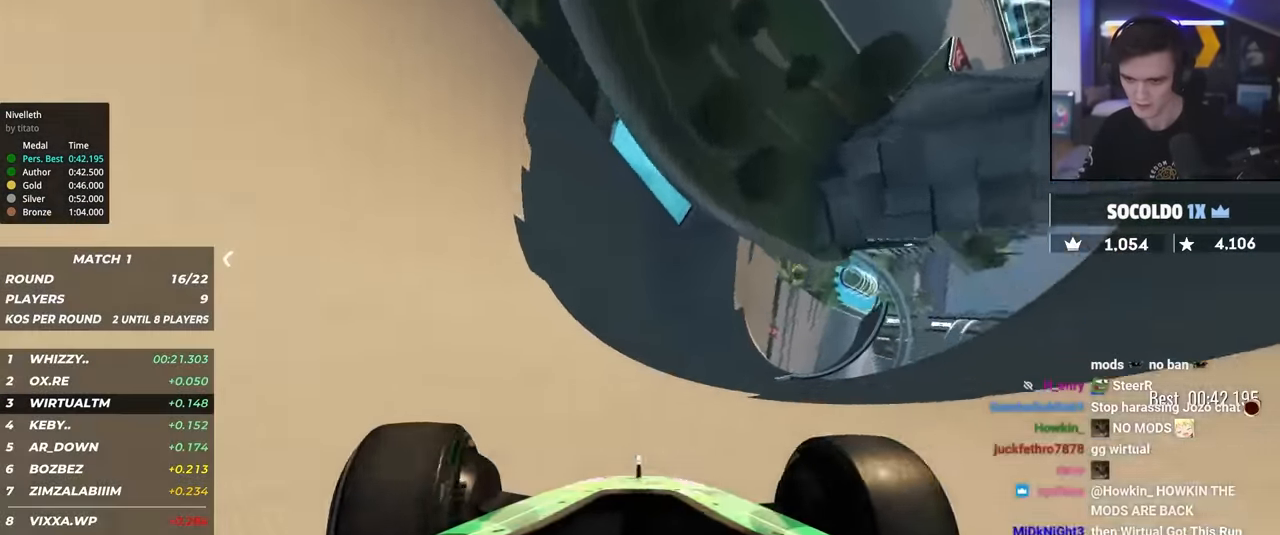
{"keys": ["up"], "events": [[150, "right", "down"], [200, "right", "up"]]}
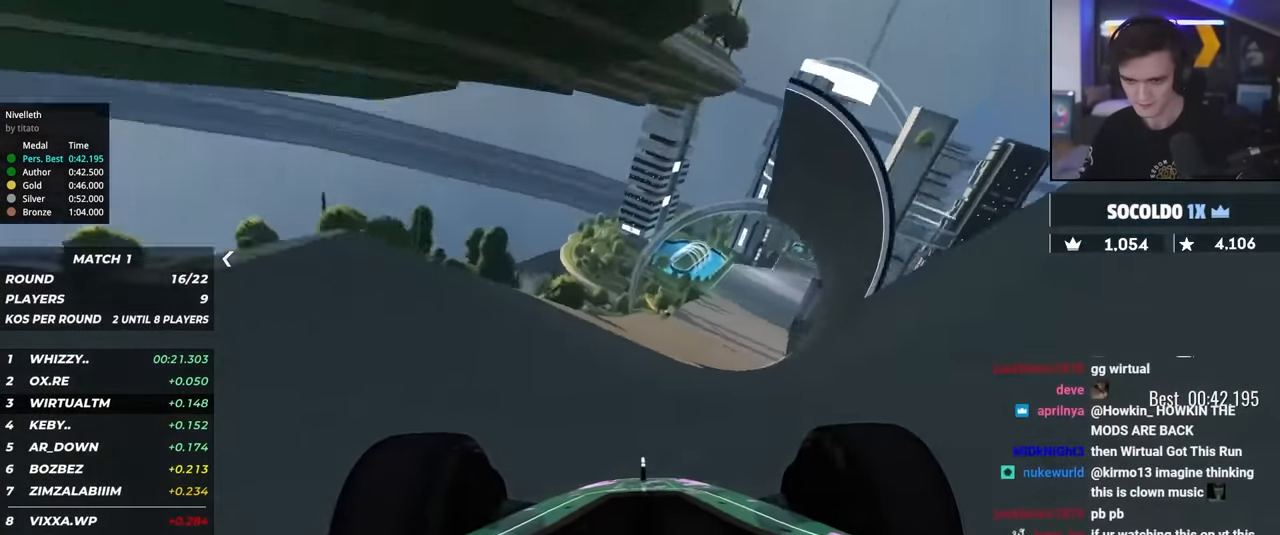
{"keys": ["right", "up"], "events": [[167, "right", "down"], [217, "right", "up"], [350, "right", "down"], [450, "right", "up"], [500, "right", "down"]]}
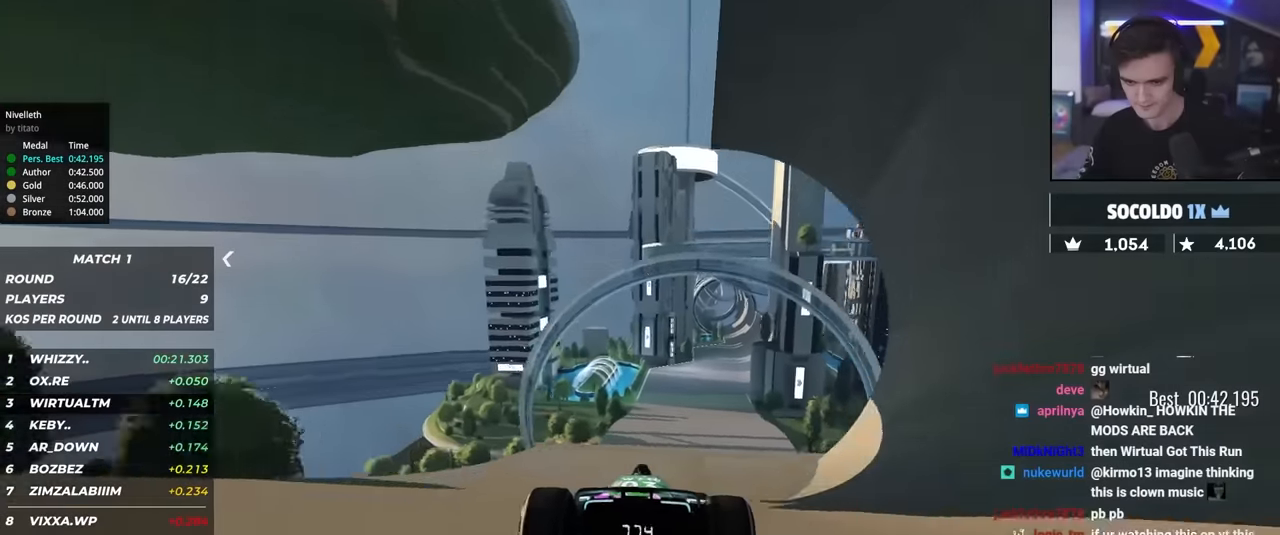
{"keys": ["up"], "events": [[83, "right", "up"], [183, "left", "down"], [233, "left", "up"], [333, "right", "down"], [367, "right", "up"]]}